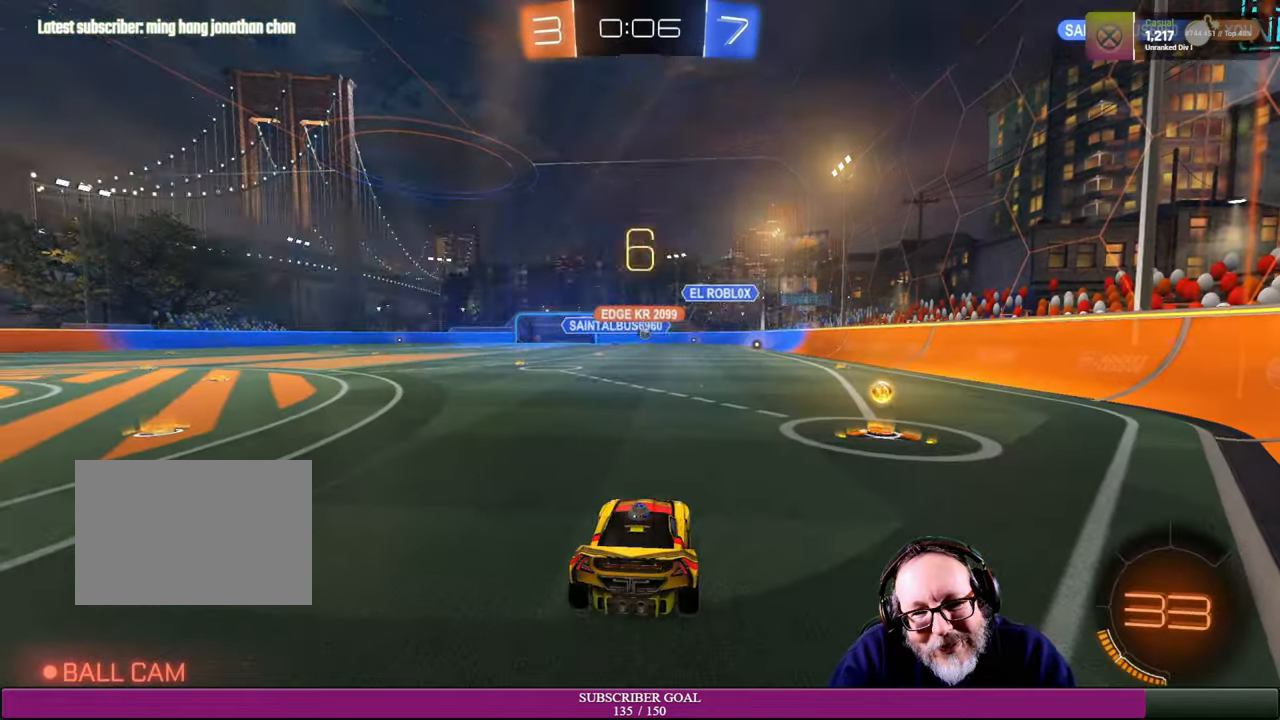
Gameplay with a controller (PlayStation layout); each line is a JSON object with the inputs held at the frame after it (dt_ms = milliseconds from this image to that frame). "events" lists button and stick changes between this image and that frame as [ms after this image, input, new state], when the widget could be followed in between. Not read: L3 R3.
{"dt_ms": 500, "buttons": ["R2"], "left_stick": "right", "right_stick": "center", "events": [[383, "left_stick", "right"], [400, "R2", "down"]]}
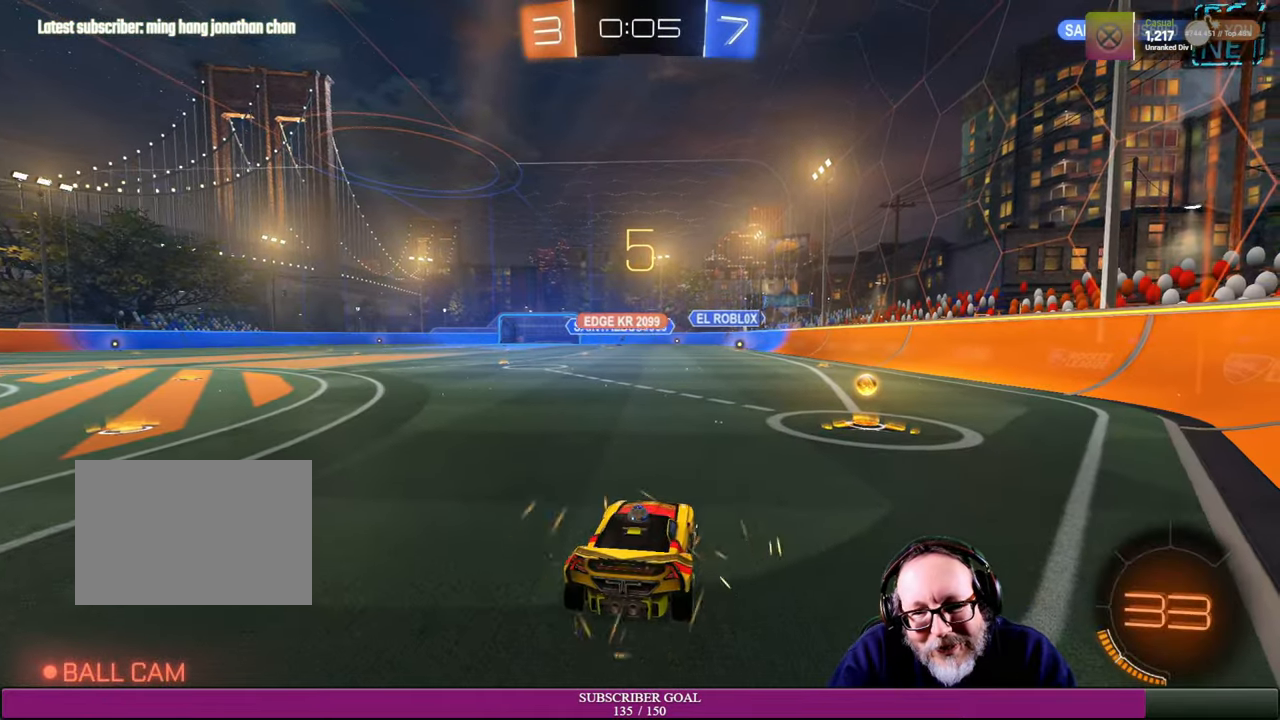
{"dt_ms": 500, "buttons": ["R2"], "left_stick": "center", "right_stick": "center", "events": [[200, "R1", "down"], [350, "R1", "up"], [366, "left_stick", "up-right"], [500, "left_stick", "center"]]}
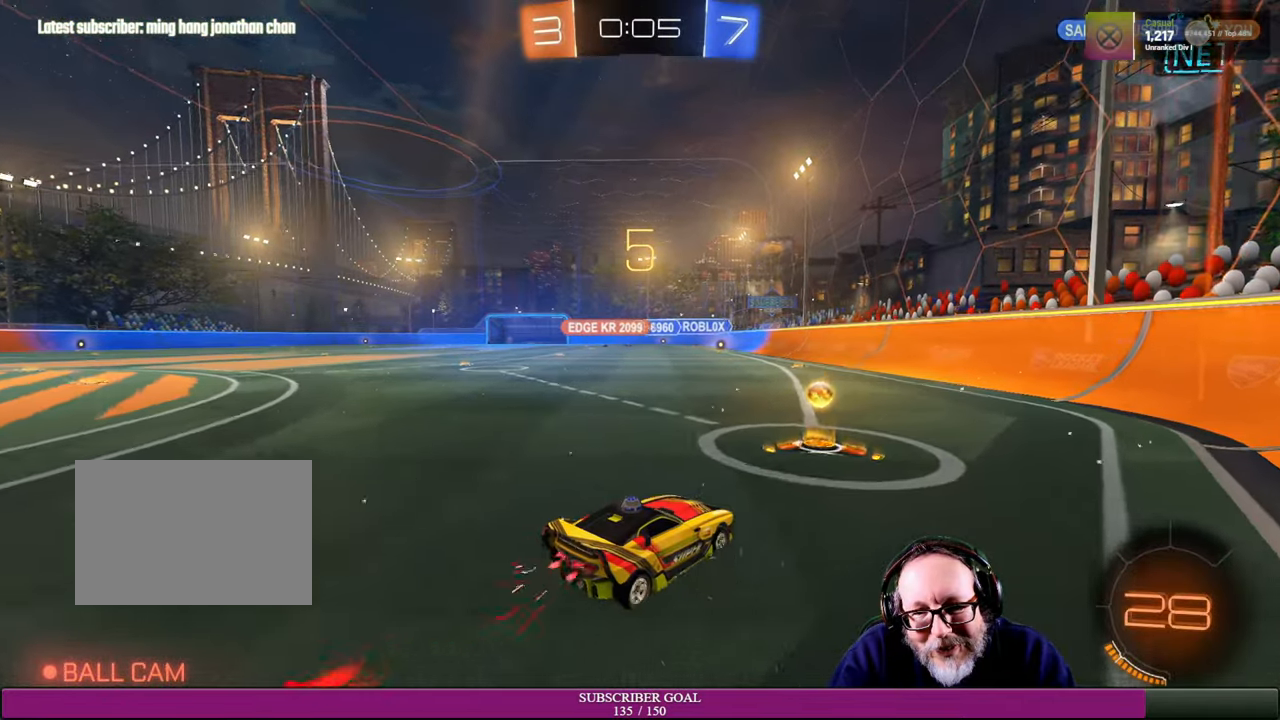
{"dt_ms": 500, "buttons": ["R2"], "left_stick": "up-left", "right_stick": "center", "events": [[100, "left_stick", "up-left"], [316, "R1", "down"], [366, "left_stick", "center"], [450, "R1", "up"], [450, "left_stick", "up-left"]]}
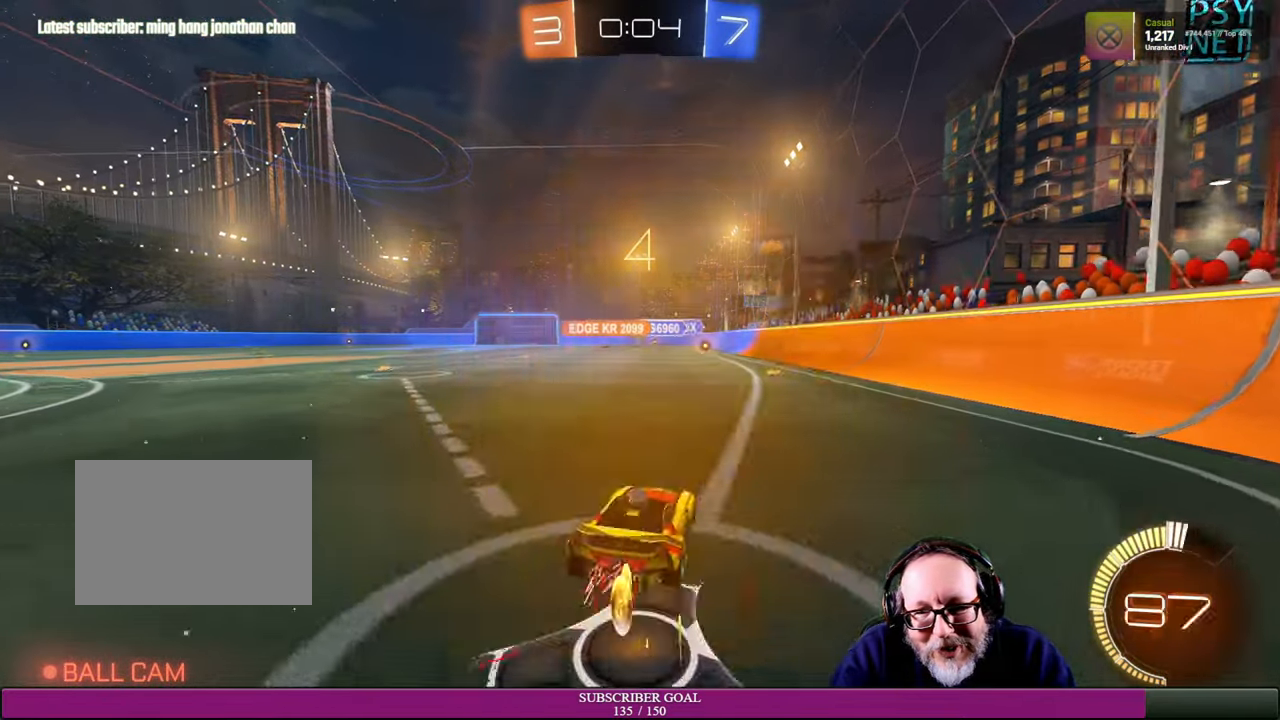
{"dt_ms": 500, "buttons": ["R2"], "left_stick": "right", "right_stick": "center", "events": [[116, "left_stick", "center"], [433, "left_stick", "right"]]}
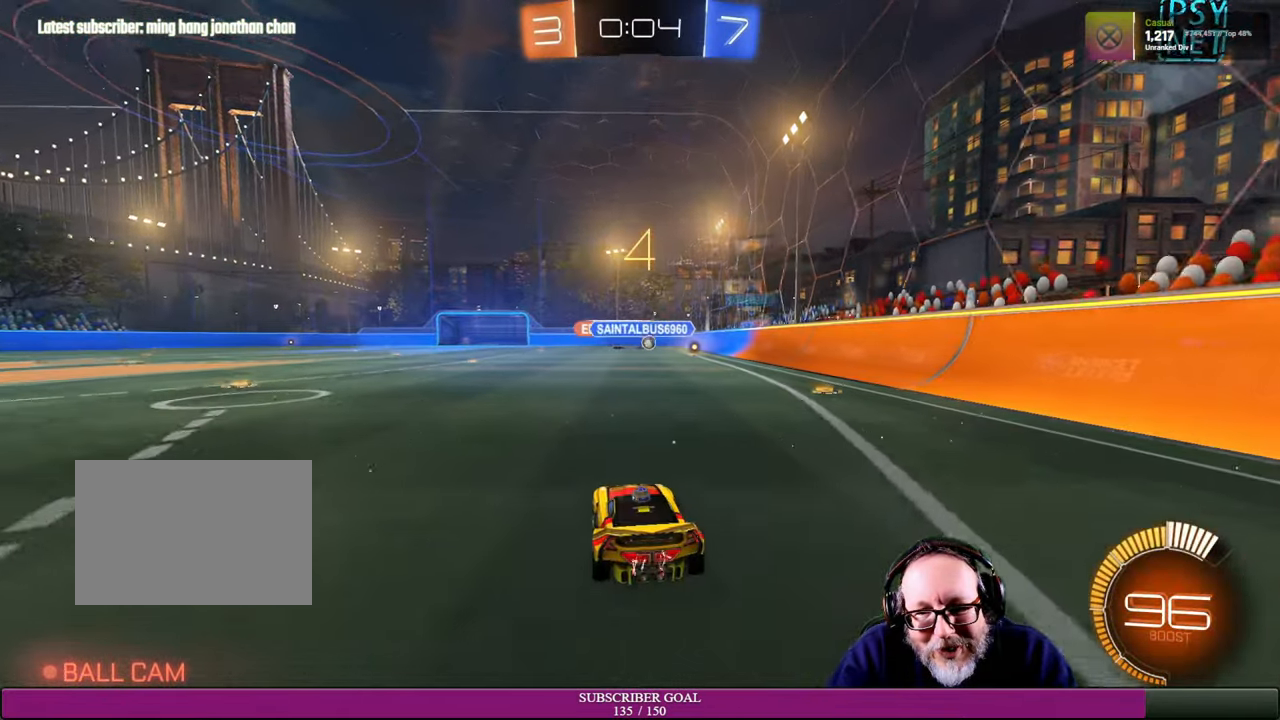
{"dt_ms": 500, "buttons": ["R2"], "left_stick": "right", "right_stick": "center", "events": [[133, "R1", "down"], [266, "R1", "up"]]}
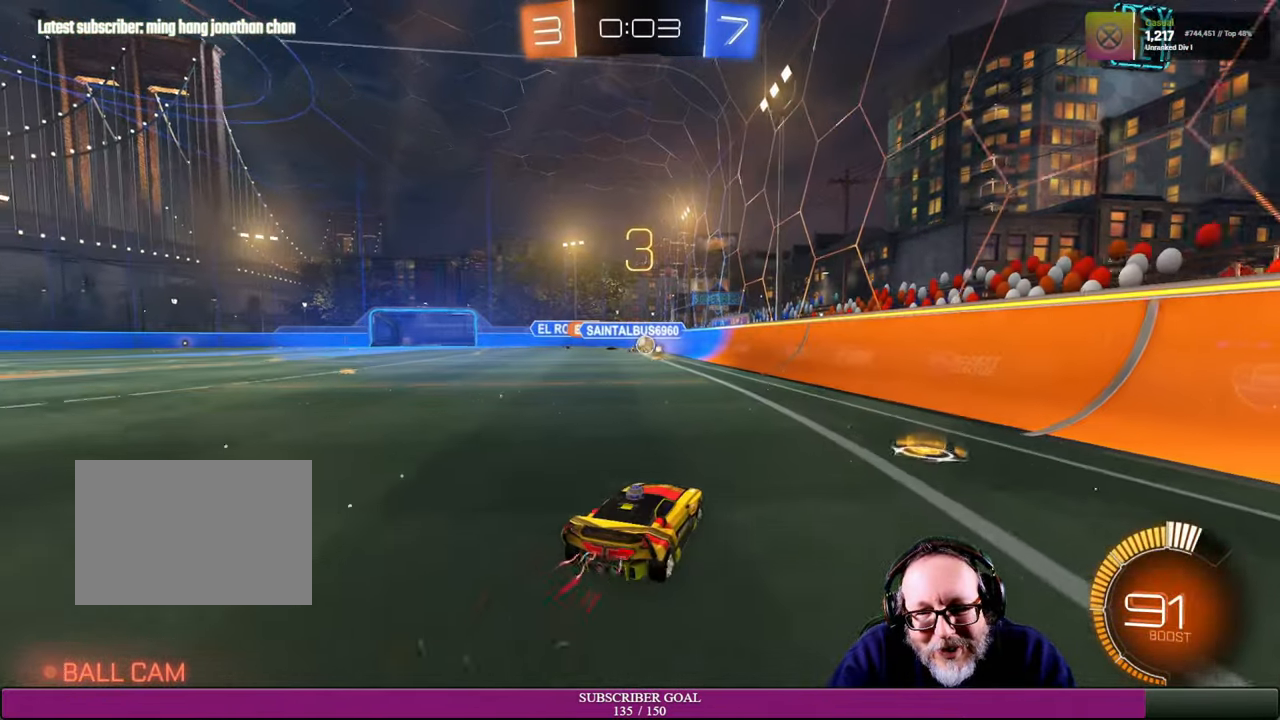
{"dt_ms": 500, "buttons": ["R2"], "left_stick": "center", "right_stick": "center", "events": [[83, "left_stick", "center"], [133, "R1", "down"], [283, "R1", "up"]]}
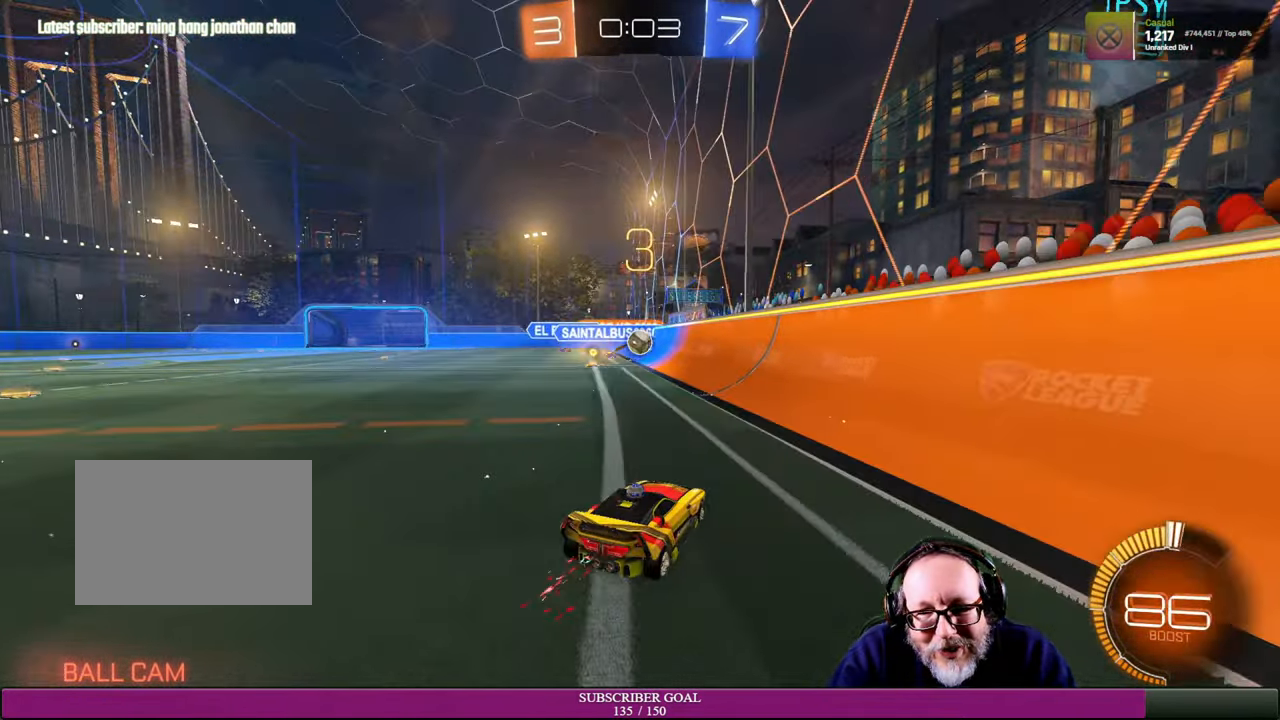
{"dt_ms": 500, "buttons": ["R1", "R2"], "left_stick": "up-left", "right_stick": "center", "events": [[16, "R1", "down"], [283, "left_stick", "up-left"]]}
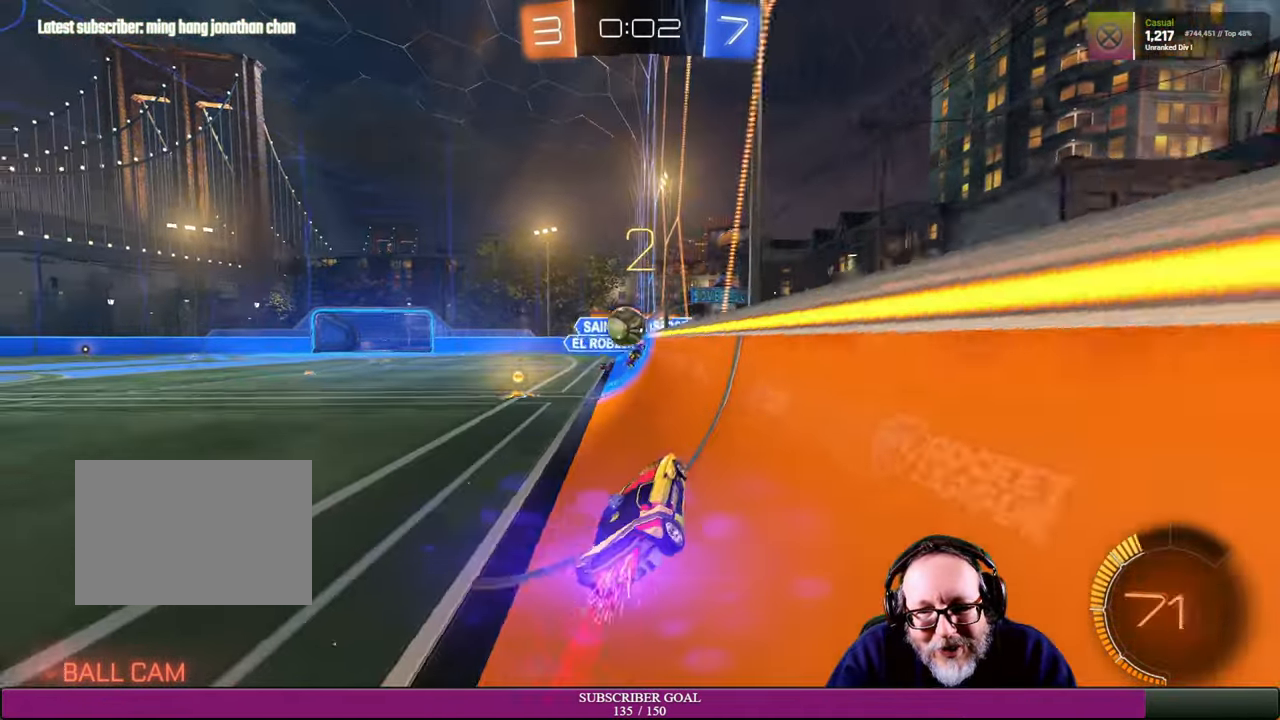
{"dt_ms": 500, "buttons": ["R2"], "left_stick": "down-right", "right_stick": "center", "events": [[33, "left_stick", "left"], [283, "left_stick", "down"], [333, "R1", "up"], [333, "left_stick", "down-right"]]}
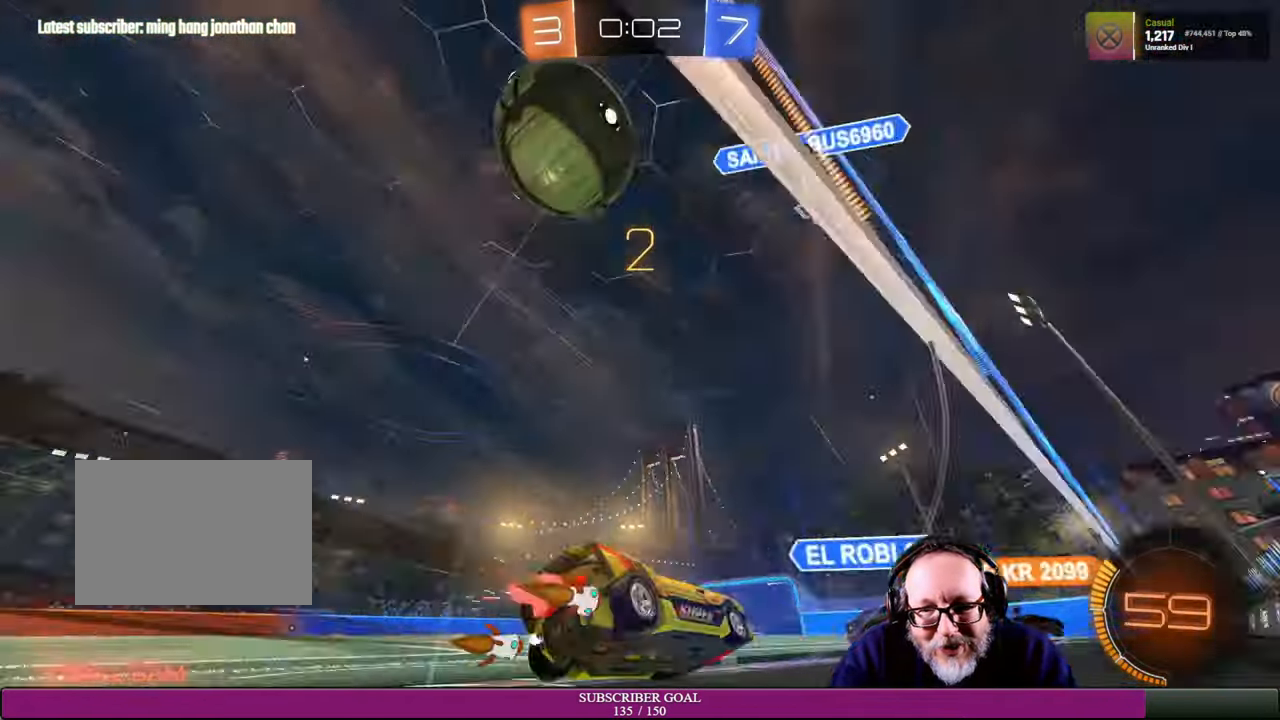
{"dt_ms": 1000, "buttons": [], "left_stick": "center", "right_stick": "center"}
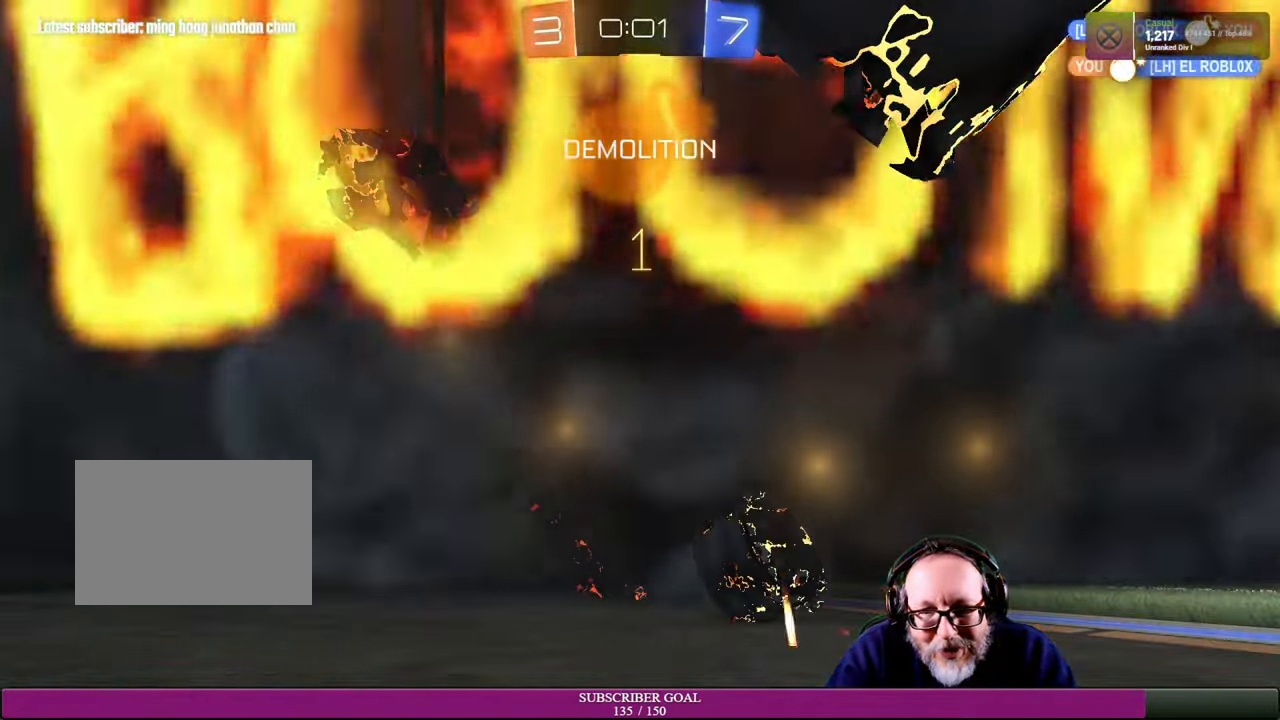
{"dt_ms": 500, "buttons": [], "left_stick": "center", "right_stick": "center", "events": []}
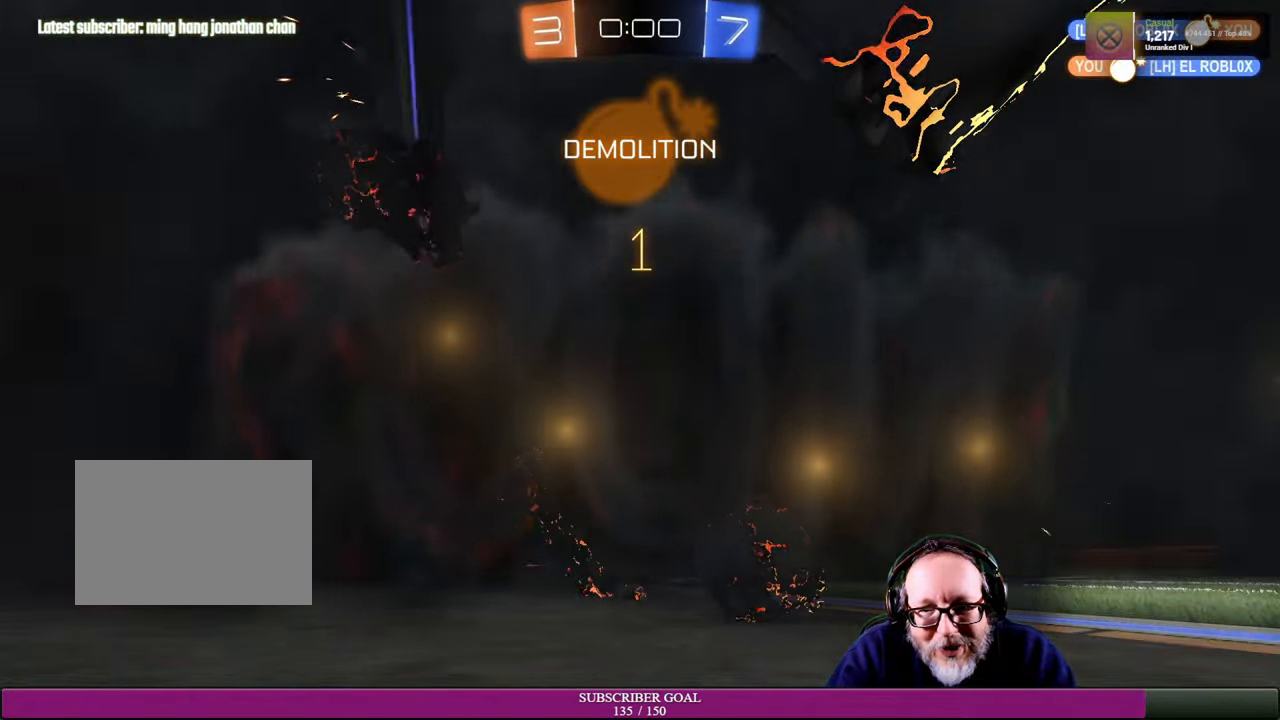
{"dt_ms": 500, "buttons": ["TOUCHPAD"], "left_stick": "center", "right_stick": "center", "events": [[450, "TOUCHPAD", "down"]]}
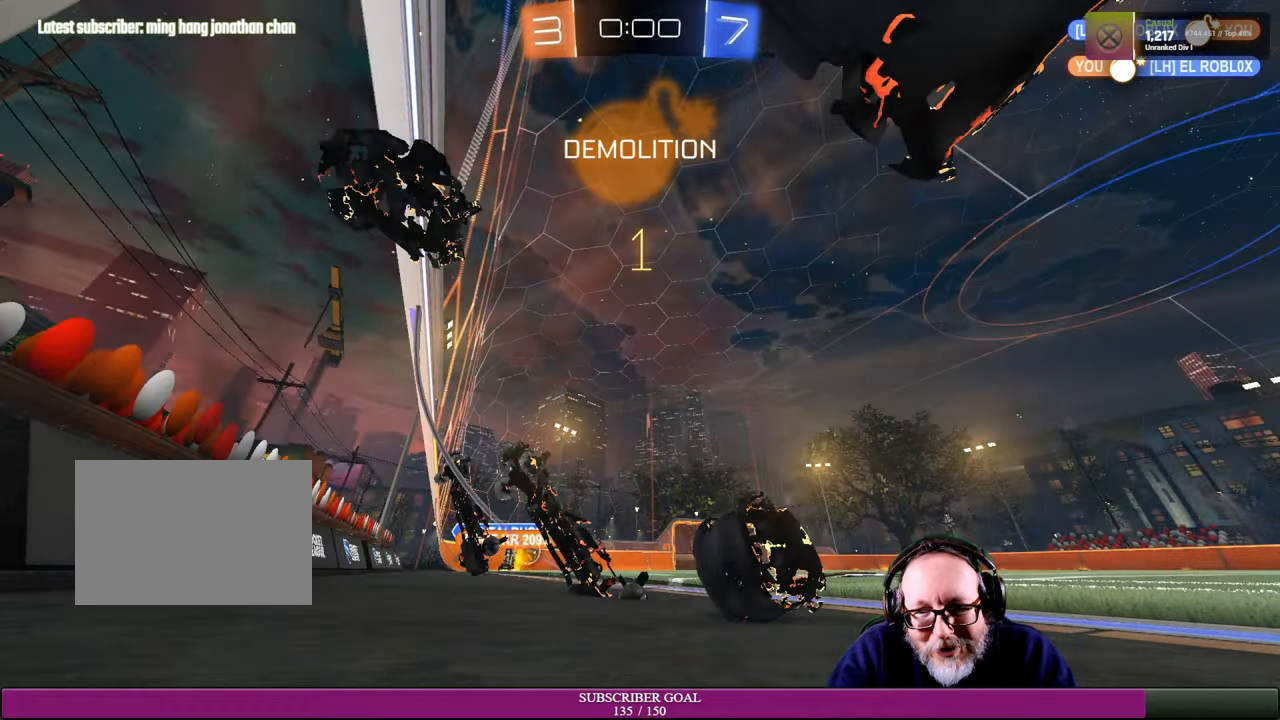
{"dt_ms": 500, "buttons": [], "left_stick": "center", "right_stick": "center", "events": [[217, "TOUCHPAD", "up"]]}
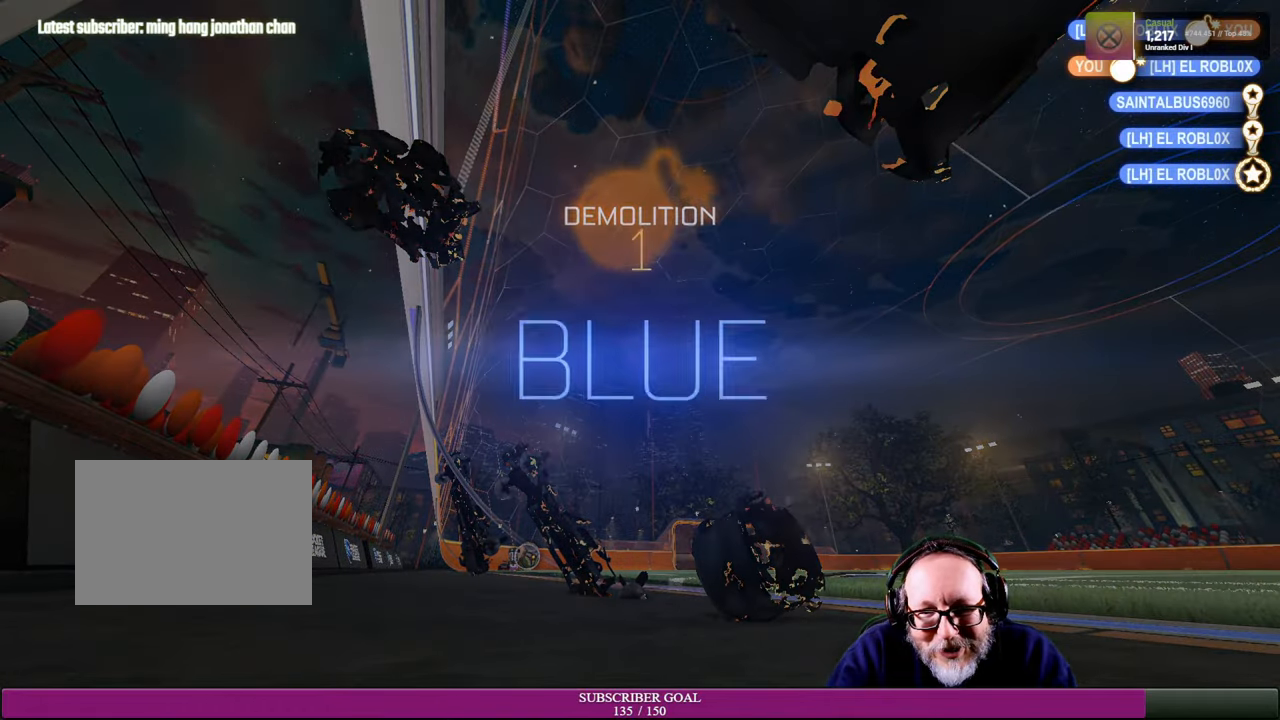
{"dt_ms": 500, "buttons": [], "left_stick": "center", "right_stick": "center", "events": []}
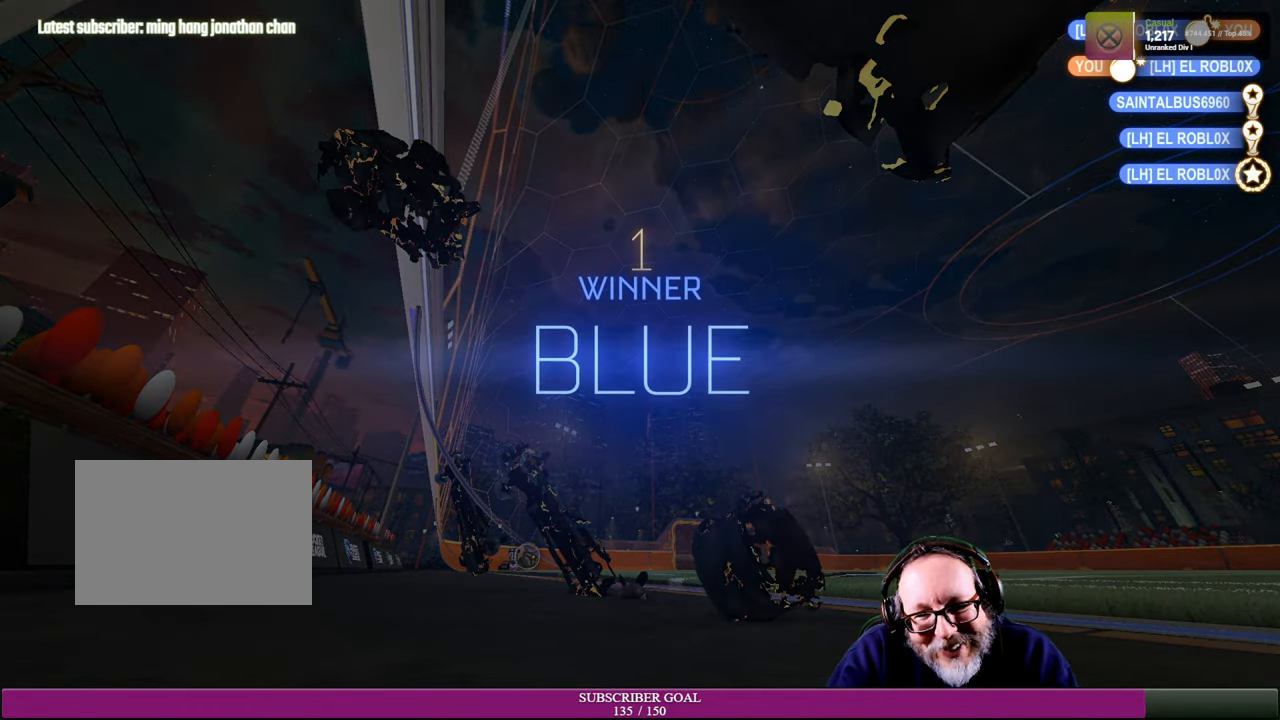
{"dt_ms": 500, "buttons": [], "left_stick": "center", "right_stick": "center", "events": []}
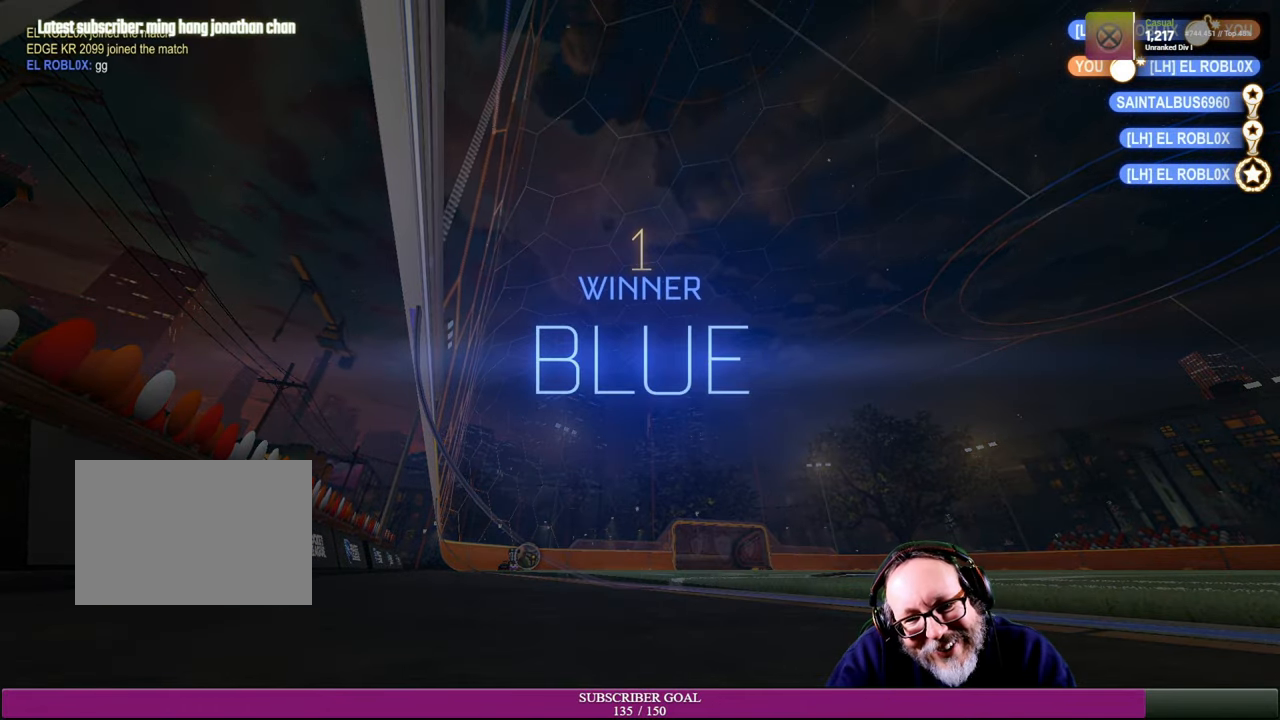
{"dt_ms": 500, "buttons": [], "left_stick": "center", "right_stick": "center", "events": []}
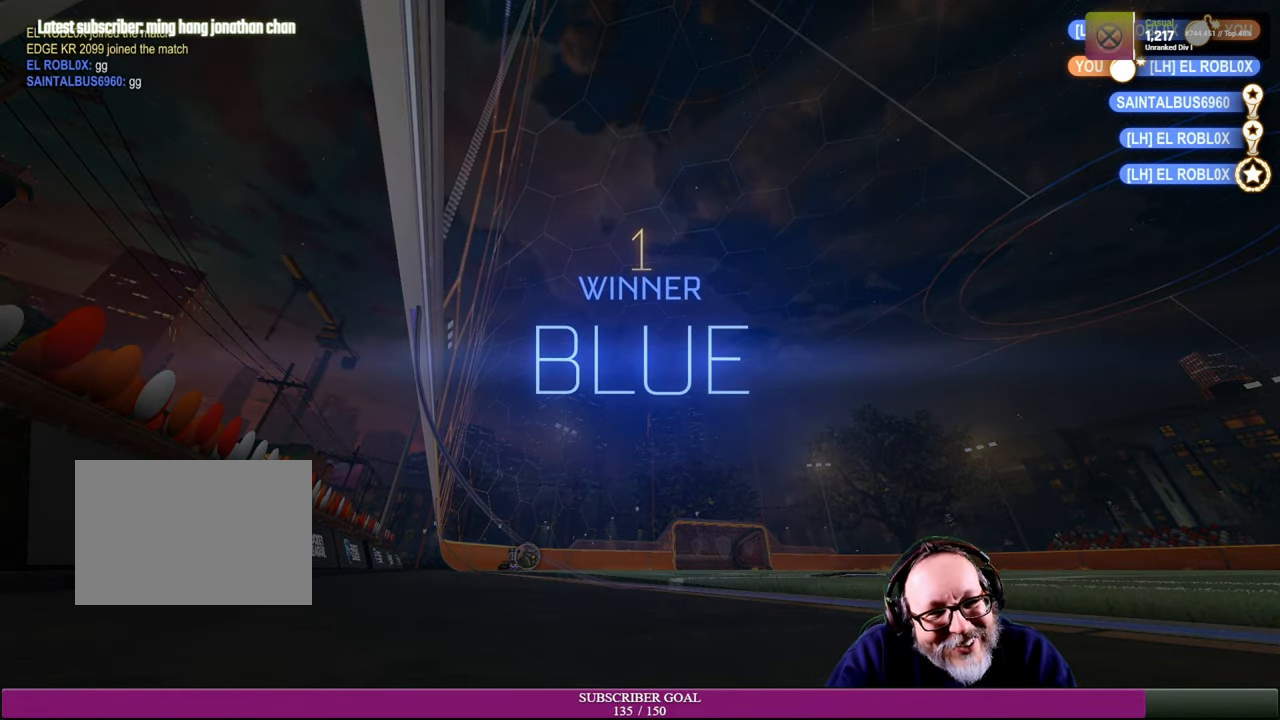
{"dt_ms": 500, "buttons": [], "left_stick": "center", "right_stick": "center", "events": []}
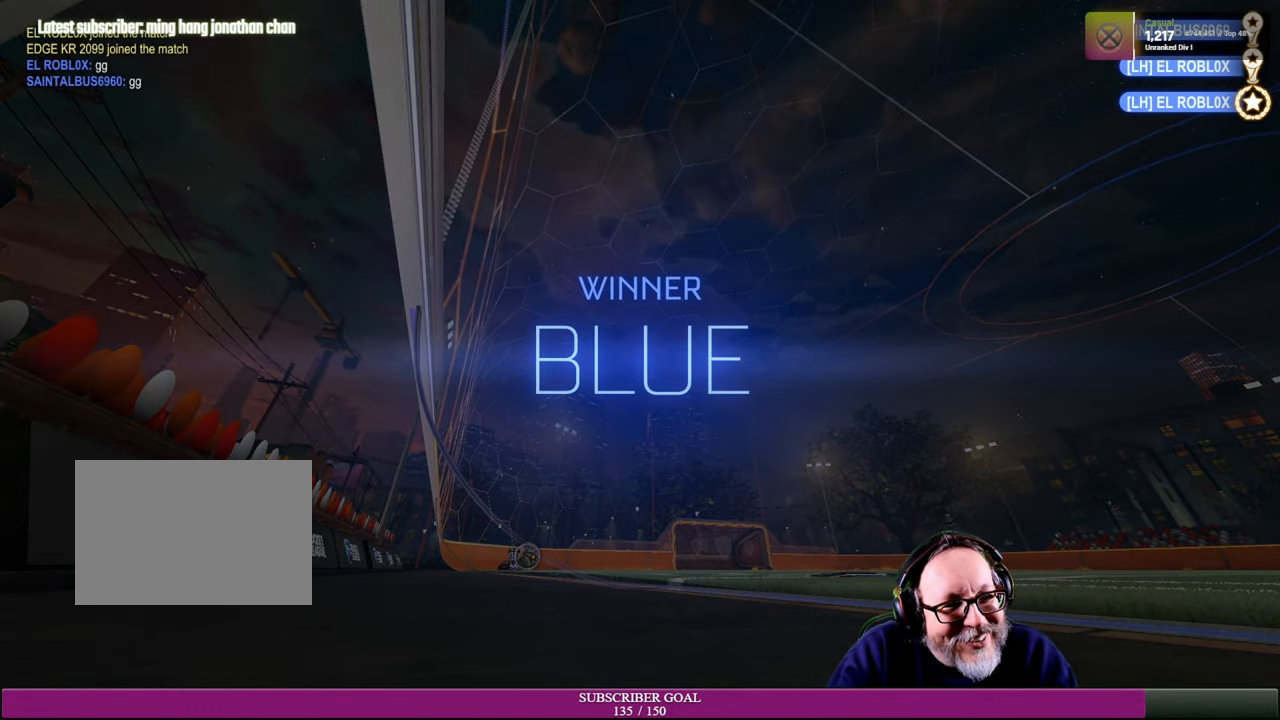
{"dt_ms": 500, "buttons": [], "left_stick": "center", "right_stick": "center", "events": []}
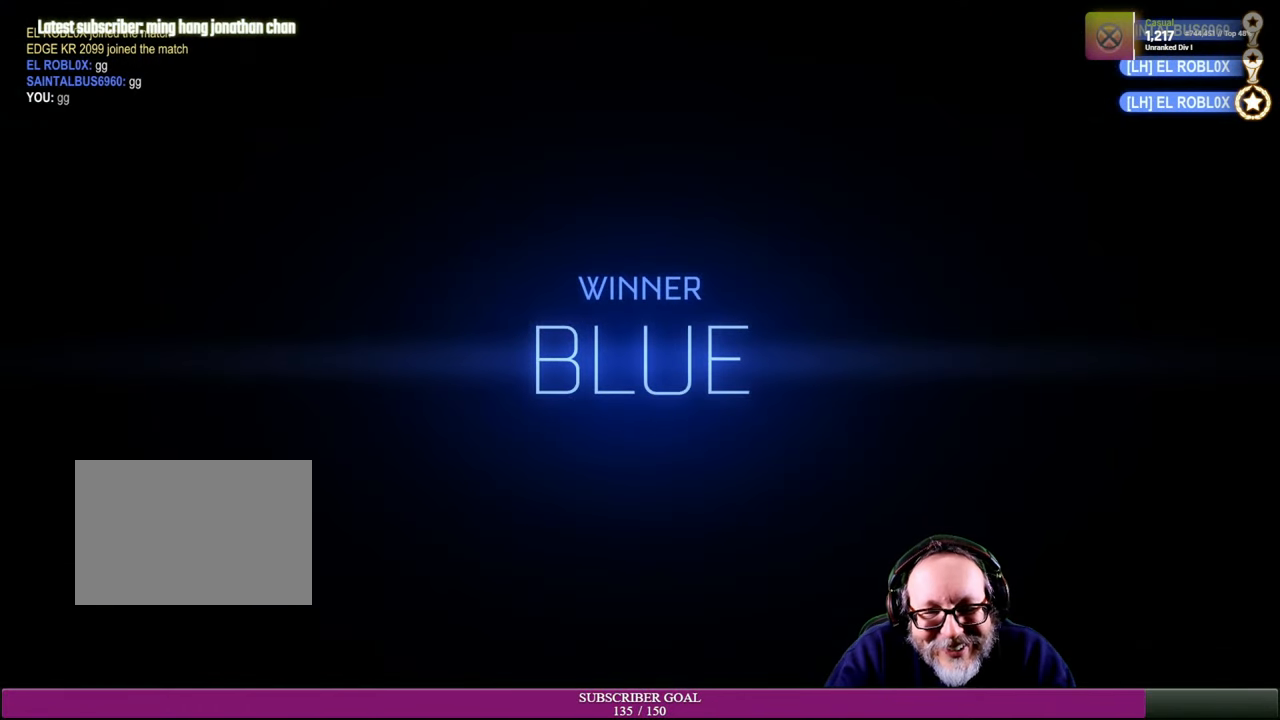
{"dt_ms": 500, "buttons": [], "left_stick": "center", "right_stick": "center", "events": []}
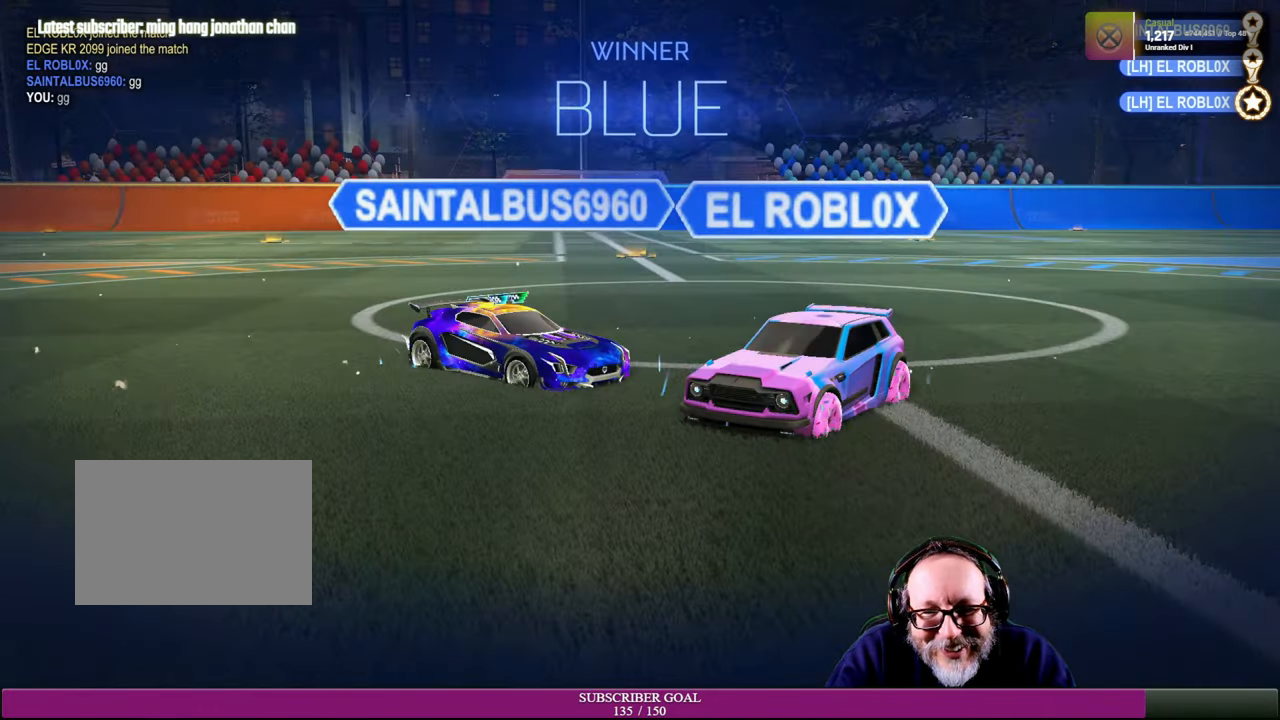
{"dt_ms": 500, "buttons": [], "left_stick": "center", "right_stick": "center", "events": []}
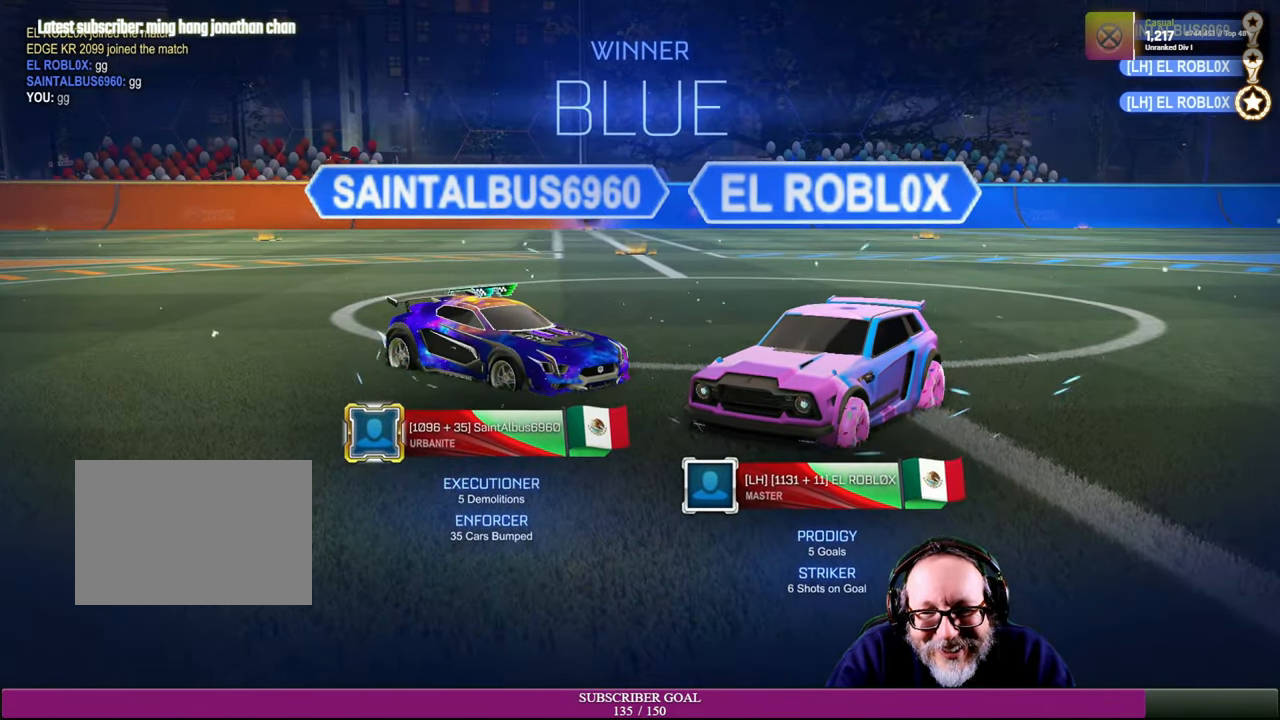
{"dt_ms": 500, "buttons": [], "left_stick": "center", "right_stick": "center", "events": []}
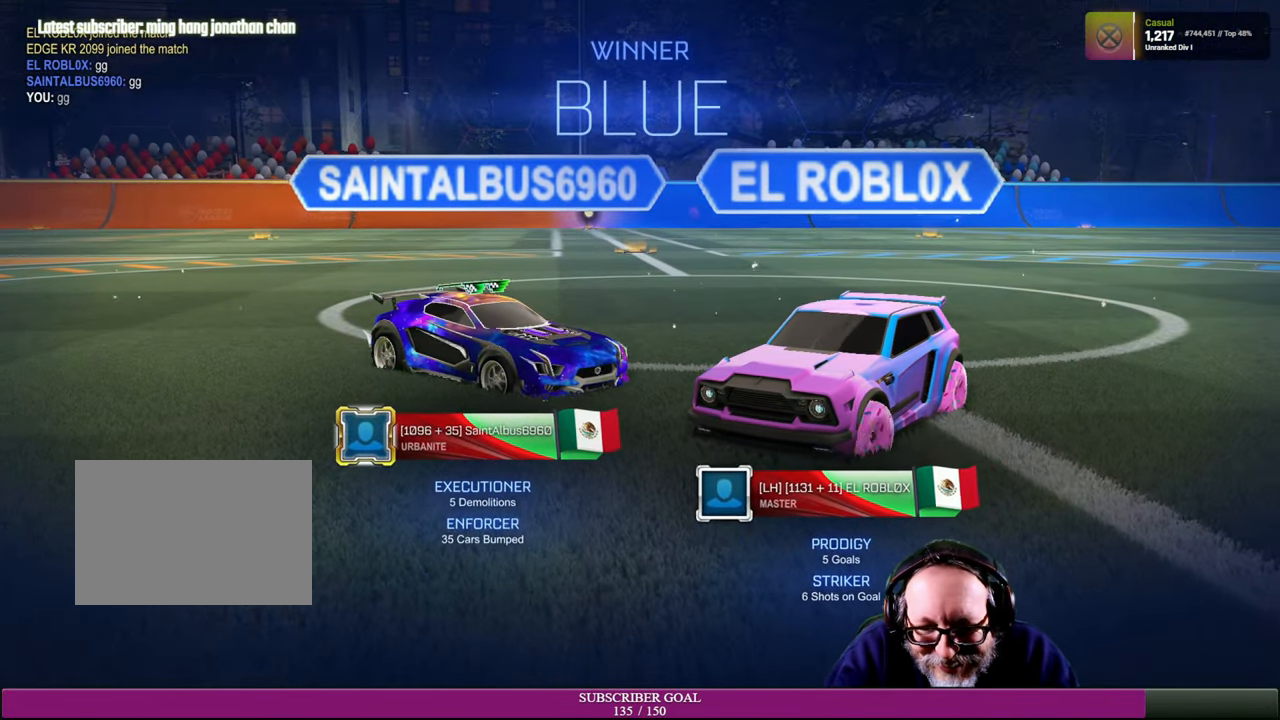
{"dt_ms": 500, "buttons": [], "left_stick": "center", "right_stick": "center", "events": []}
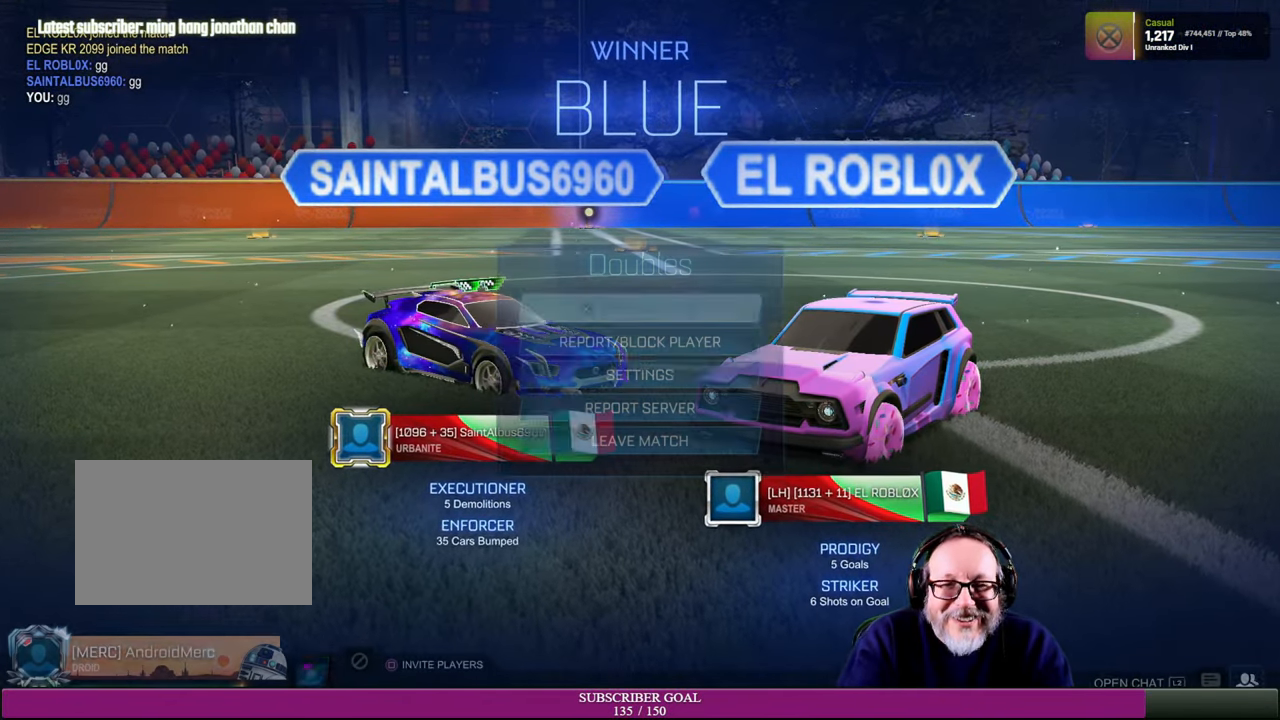
{"dt_ms": 500, "buttons": [], "left_stick": "down", "right_stick": "center", "events": [[334, "left_stick", "down"]]}
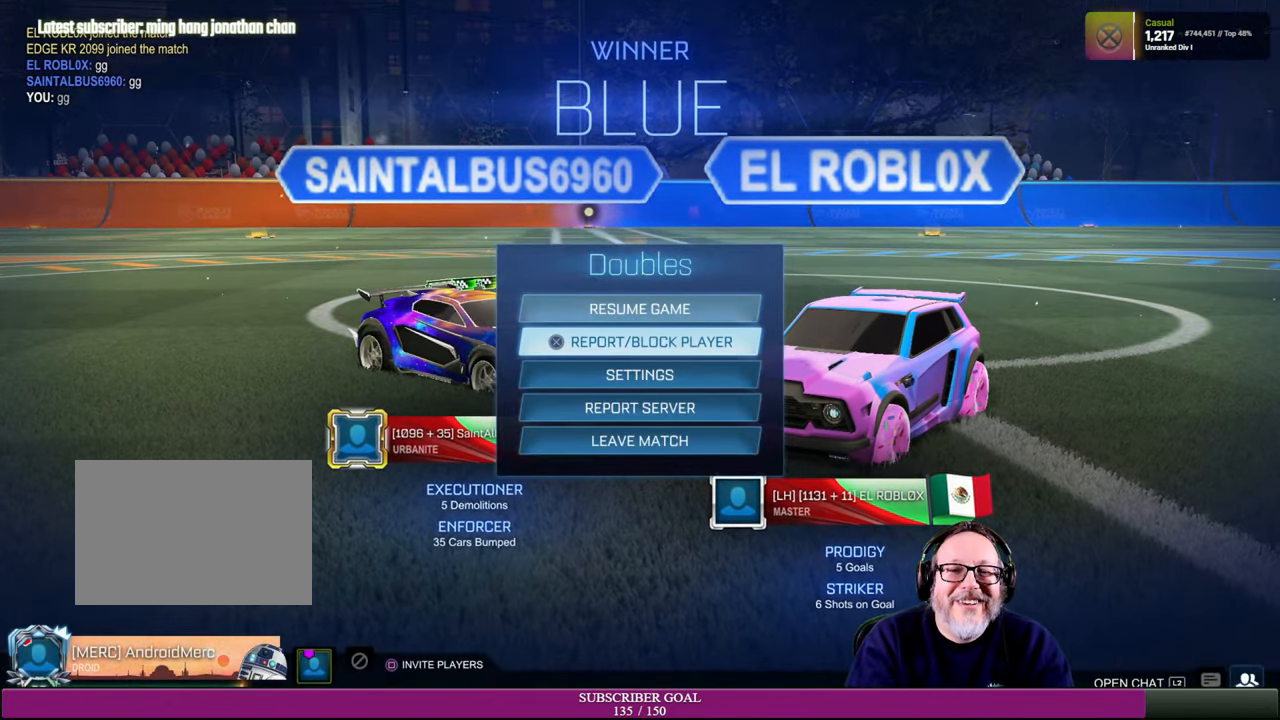
{"dt_ms": 500, "buttons": [], "left_stick": "center", "right_stick": "center", "events": [[433, "left_stick", "center"]]}
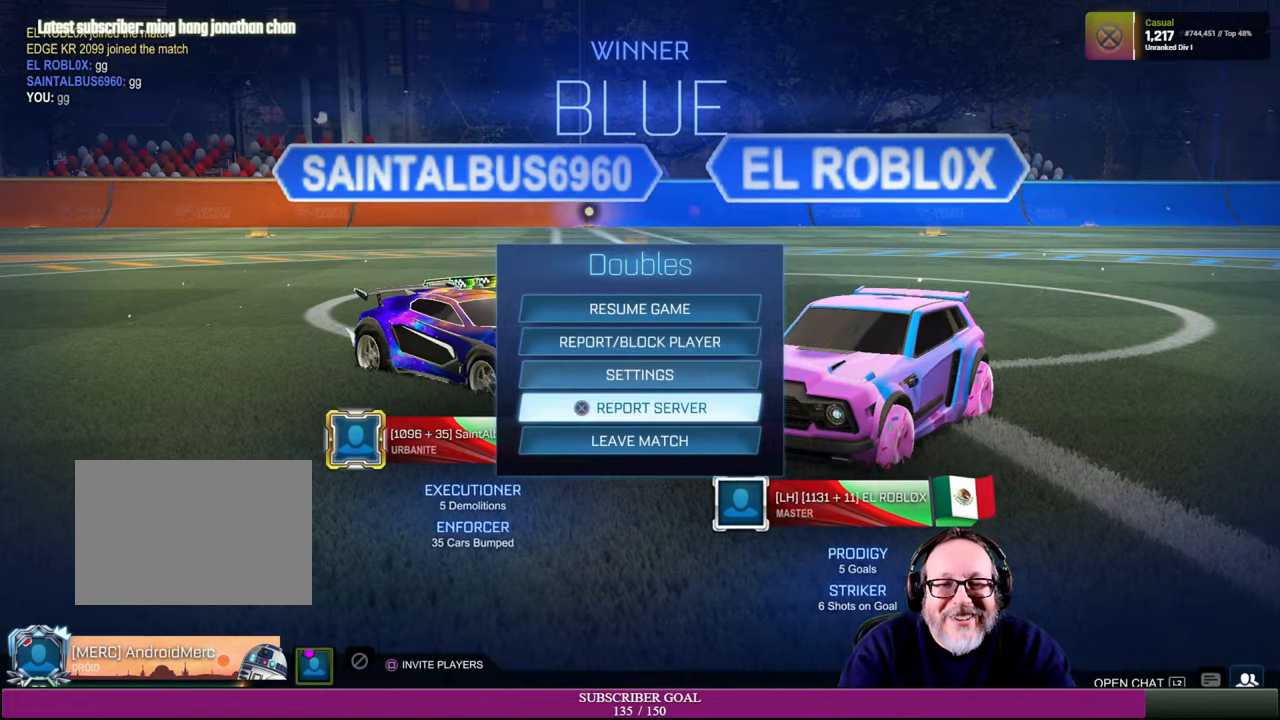
{"dt_ms": 500, "buttons": ["CROSS"], "left_stick": "center", "right_stick": "center", "events": [[183, "left_stick", "down"], [350, "left_stick", "center"], [450, "CROSS", "down"]]}
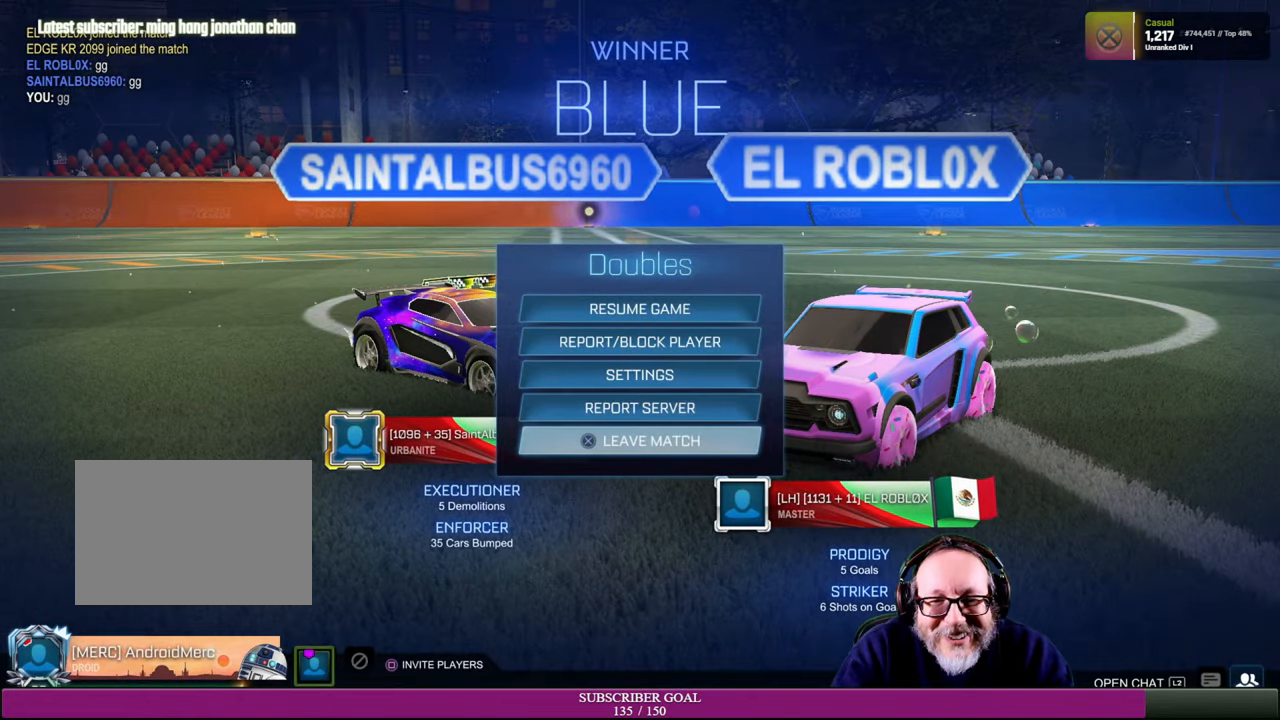
{"dt_ms": 500, "buttons": [], "left_stick": "center", "right_stick": "center", "events": [[33, "CROSS", "up"], [100, "left_stick", "left"], [233, "CROSS", "down"], [233, "left_stick", "center"], [350, "CROSS", "up"]]}